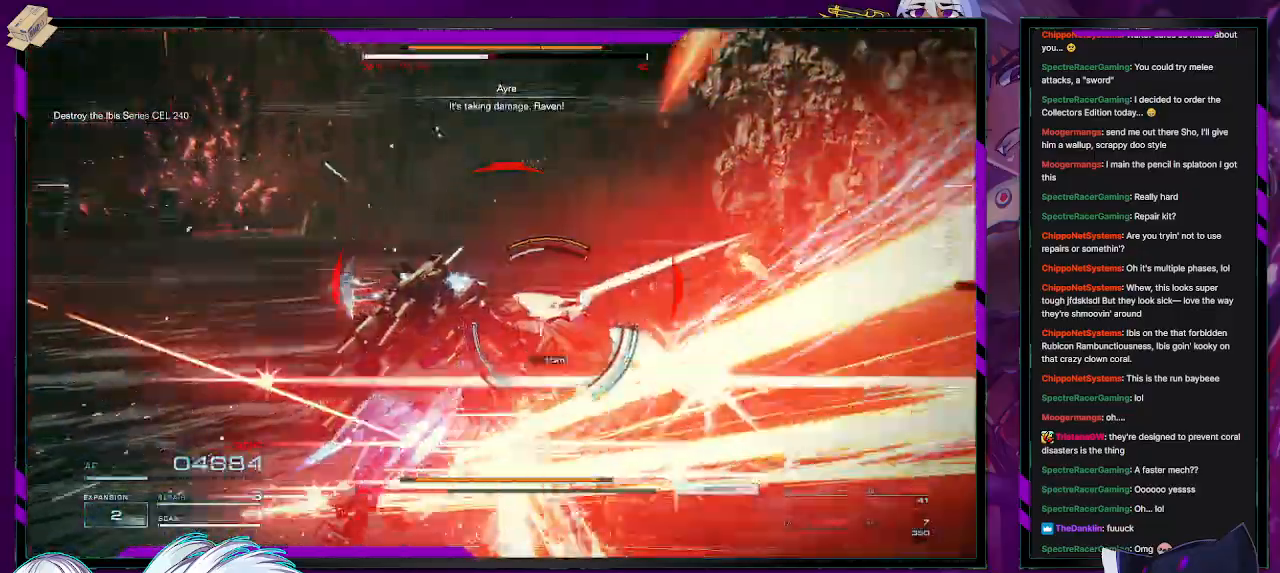
Gameplay with a controller (Xbox layout); each line is a JSON object with the inputs held at the frame after it. "events" lists button and stick changes between this image and that frame as [ms after this image, input, new state], when the widget could be followed in between.
{"buttons": ["R2"], "left_stick": "down", "right_stick": "center", "events": [[117, "R2", "up"], [167, "R2", "down"], [267, "R2", "up"], [283, "left_stick", "down"], [300, "R2", "down"], [400, "R2", "up"], [450, "R2", "down"]]}
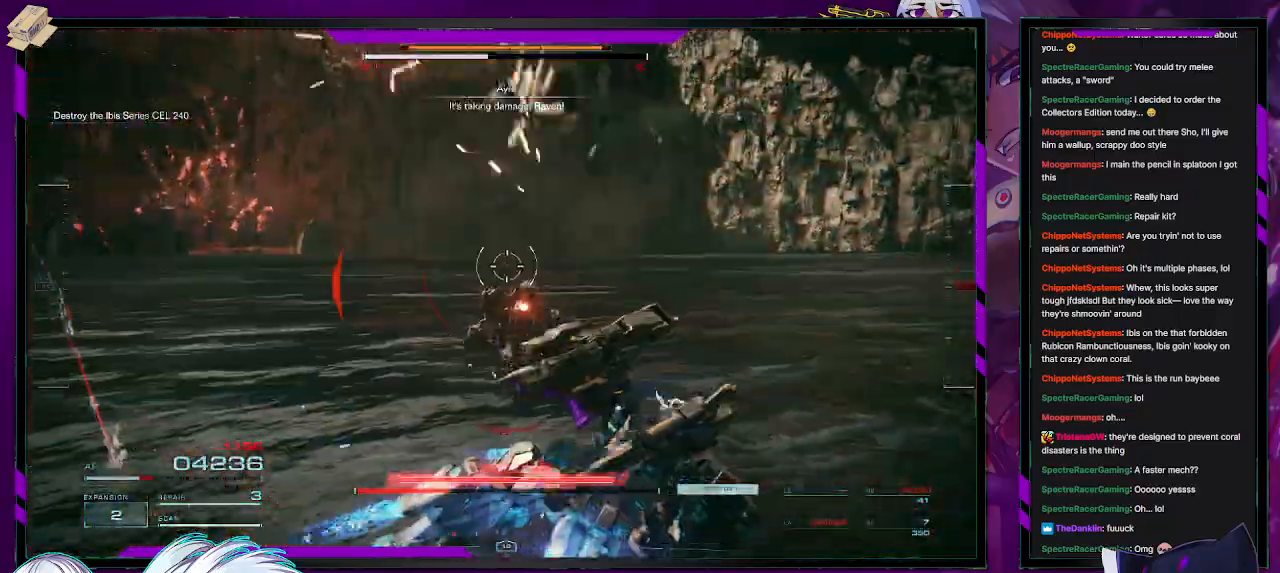
{"buttons": ["R2"], "left_stick": "down-left", "right_stick": "up-left", "events": [[67, "left_stick", "down-left"], [183, "left_stick", "left"], [267, "right_stick", "up-left"], [467, "left_stick", "down-left"]]}
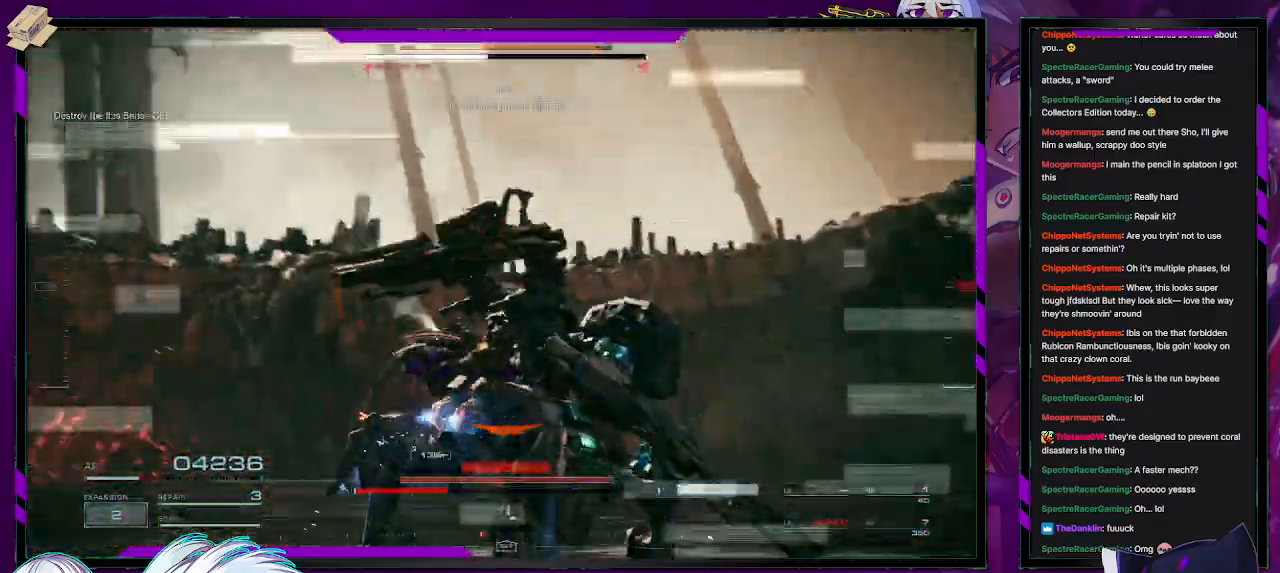
{"buttons": ["R2"], "left_stick": "up", "right_stick": "center", "events": [[83, "R2", "up"], [150, "R2", "down"], [183, "left_stick", "up-left"], [183, "right_stick", "down-left"], [233, "right_stick", "down"], [267, "R2", "up"], [317, "R2", "down"], [317, "left_stick", "up"], [417, "R2", "up"], [433, "right_stick", "center"], [450, "R2", "down"]]}
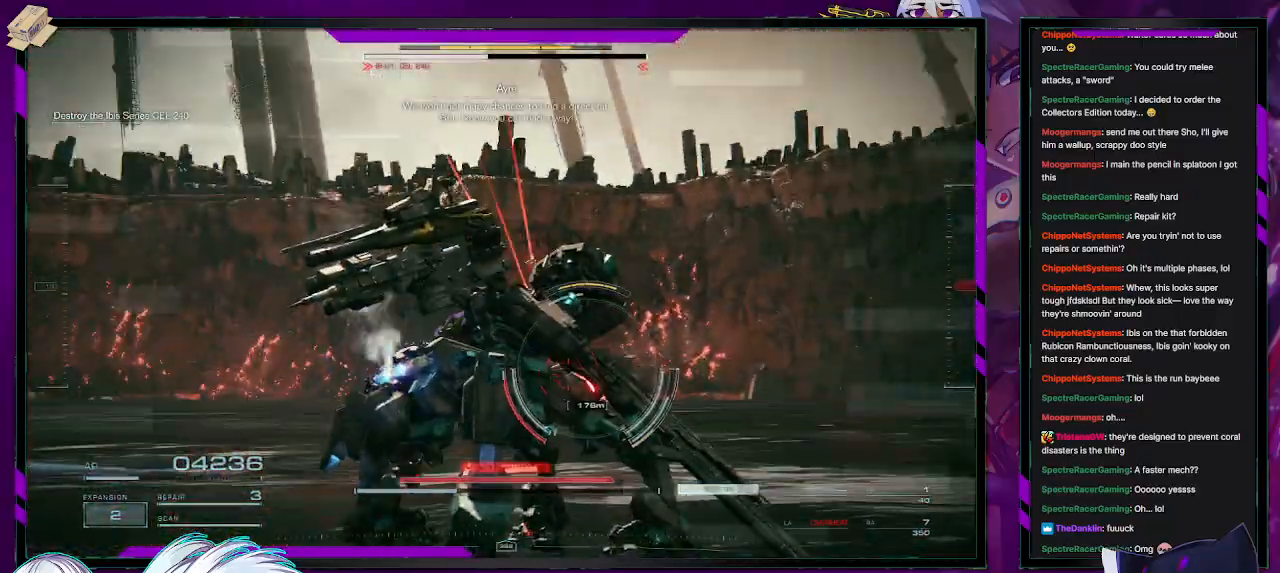
{"buttons": [], "left_stick": "up", "right_stick": "center", "events": [[67, "R2", "up"], [133, "R2", "down"], [217, "R2", "up"], [250, "right_stick", "down-right"], [267, "R2", "down"], [367, "R2", "up"], [383, "right_stick", "center"], [417, "R2", "down"], [500, "R2", "up"]]}
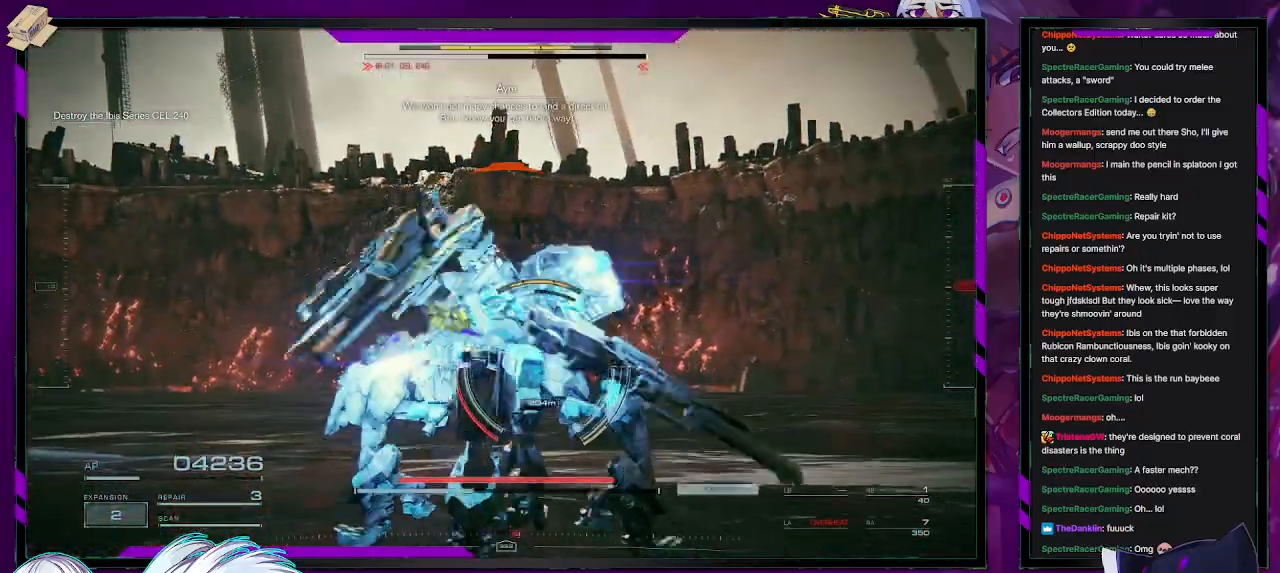
{"buttons": [], "left_stick": "up-left", "right_stick": "down-left", "events": [[67, "R2", "down"], [183, "R2", "up"], [200, "left_stick", "up-left"], [250, "R2", "down"], [333, "R2", "up"], [400, "R2", "down"], [483, "right_stick", "down-left"], [500, "R2", "up"]]}
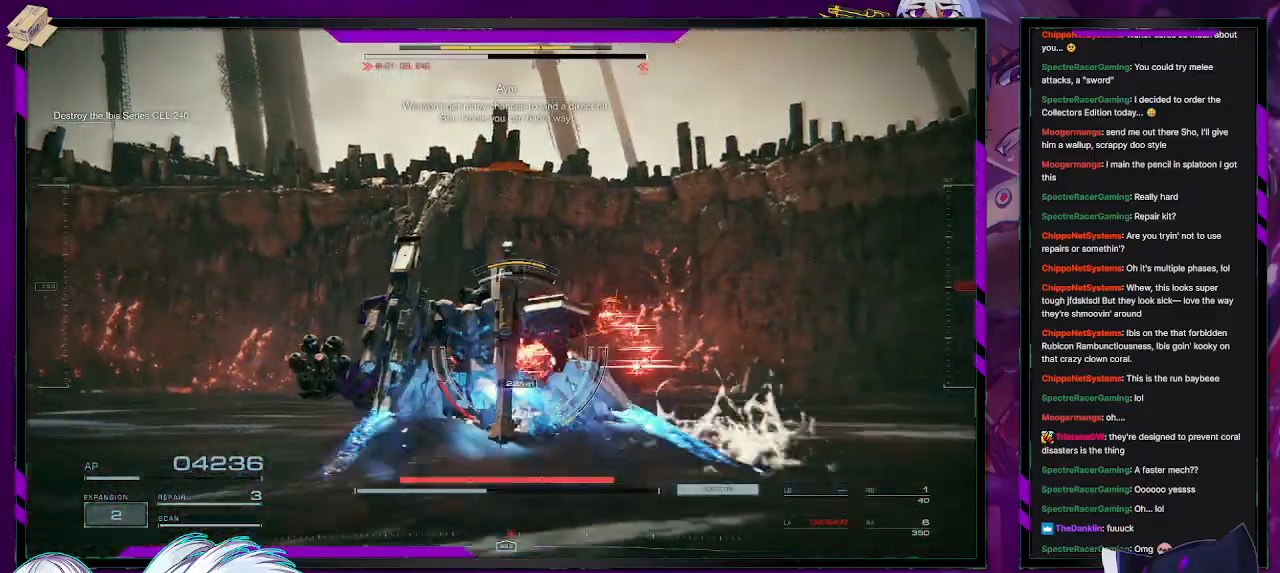
{"buttons": ["X", "R2"], "left_stick": "up-left", "right_stick": "center", "events": [[50, "R2", "down"], [100, "right_stick", "down-right"], [217, "right_stick", "center"], [433, "X", "down"]]}
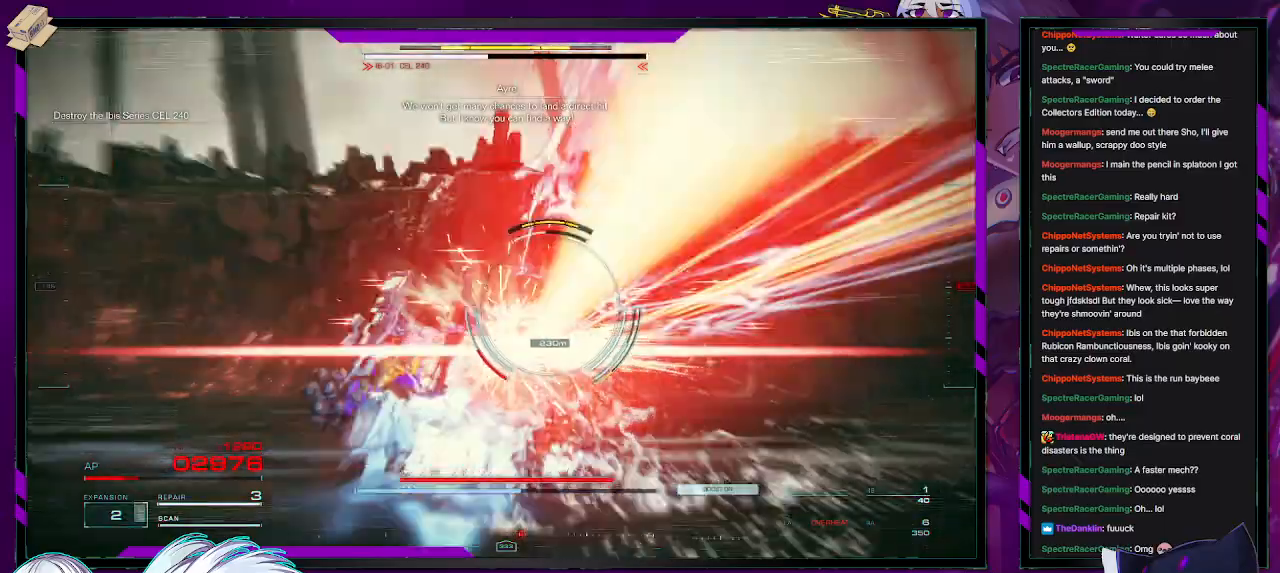
{"buttons": ["R2"], "left_stick": "up-left", "right_stick": "center", "events": [[67, "X", "up"], [300, "right_stick", "down-right"], [467, "right_stick", "center"]]}
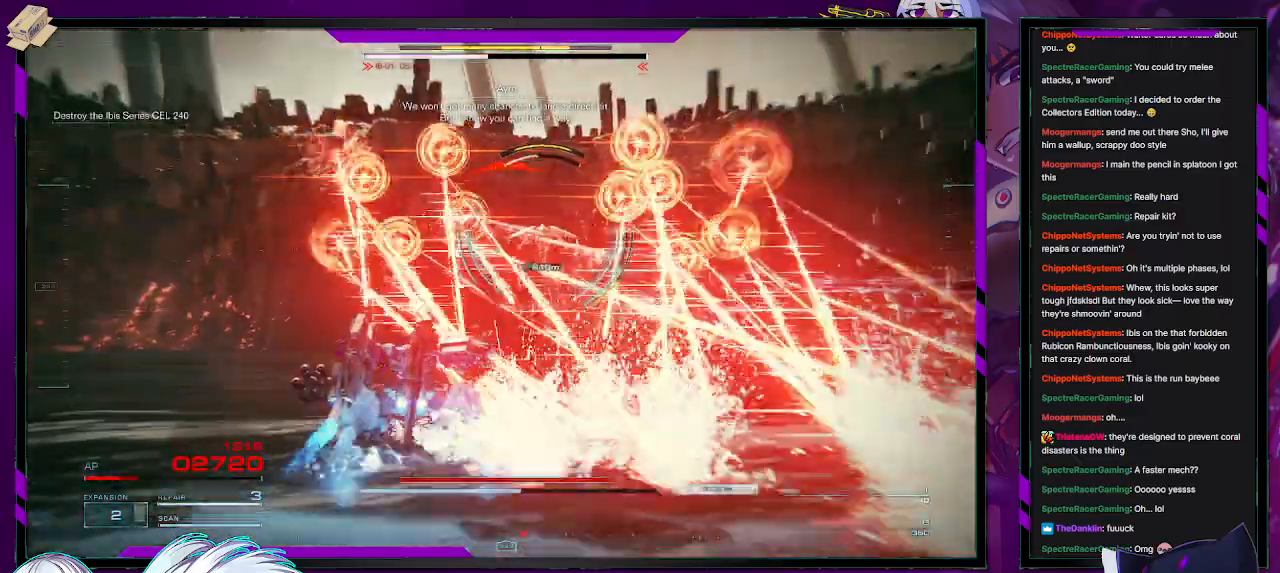
{"buttons": ["R2"], "left_stick": "up-left", "right_stick": "center", "events": [[217, "right_stick", "right"], [383, "right_stick", "center"]]}
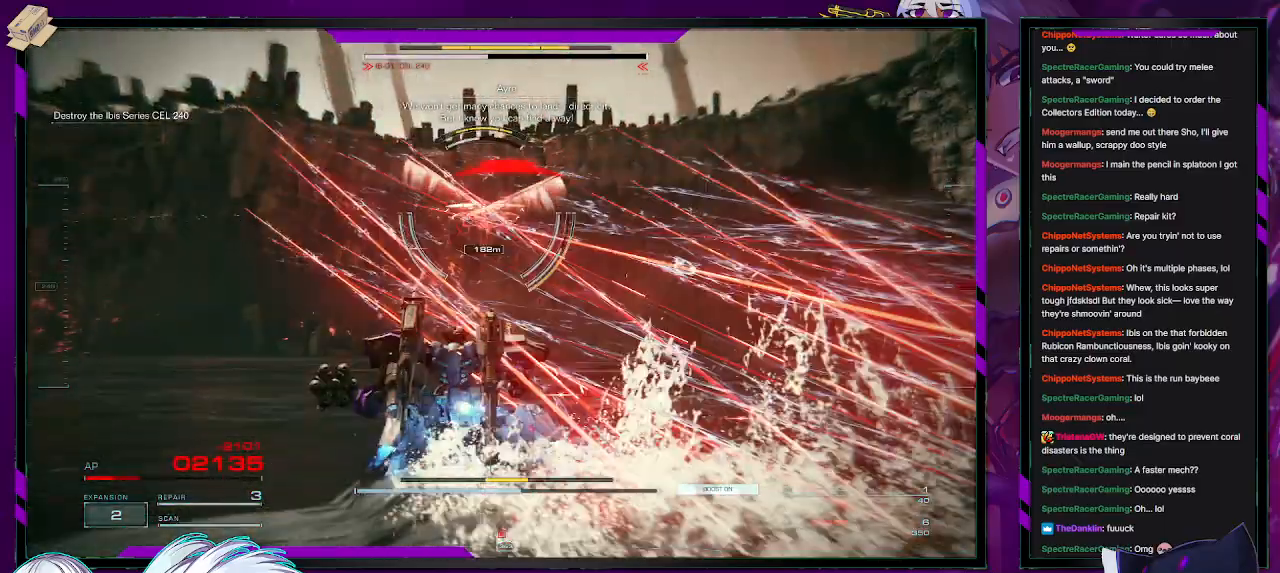
{"buttons": ["R2"], "left_stick": "up-left", "right_stick": "center", "events": [[150, "R2", "up"], [250, "R2", "down"]]}
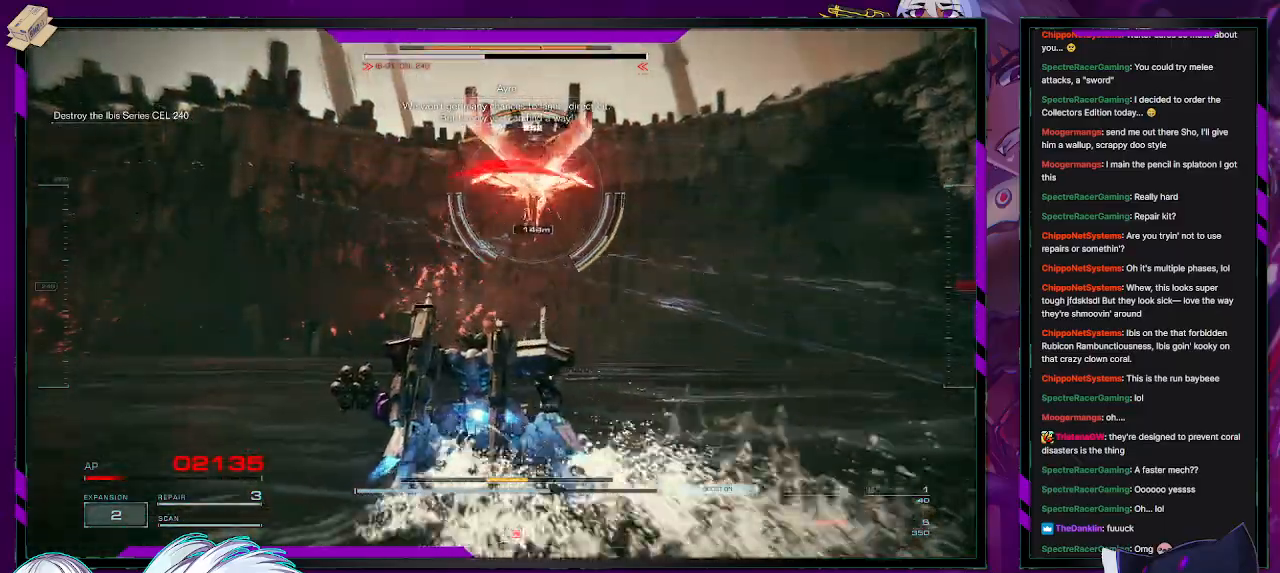
{"buttons": ["R2"], "left_stick": "left", "right_stick": "center", "events": [[117, "X", "down"], [117, "left_stick", "left"], [117, "right_stick", "right"], [200, "right_stick", "center"], [233, "X", "up"], [267, "X", "down"], [400, "X", "up"]]}
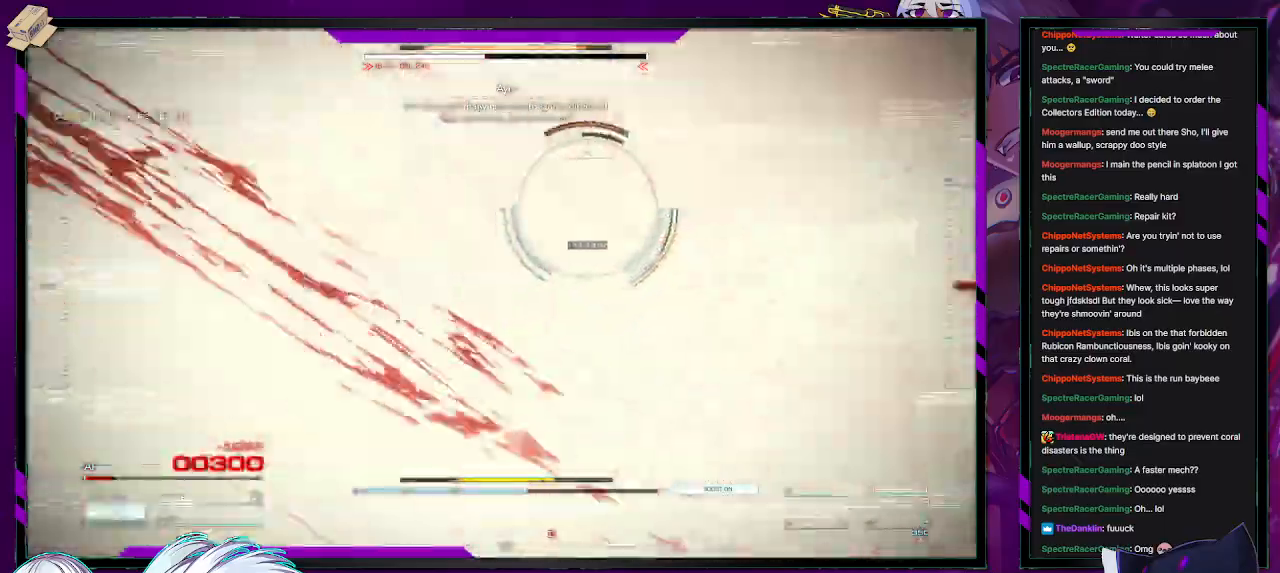
{"buttons": ["R2"], "left_stick": "up", "right_stick": "right", "events": [[183, "left_stick", "up-left"], [283, "left_stick", "up"], [317, "R2", "up"], [400, "R2", "down"], [400, "right_stick", "right"]]}
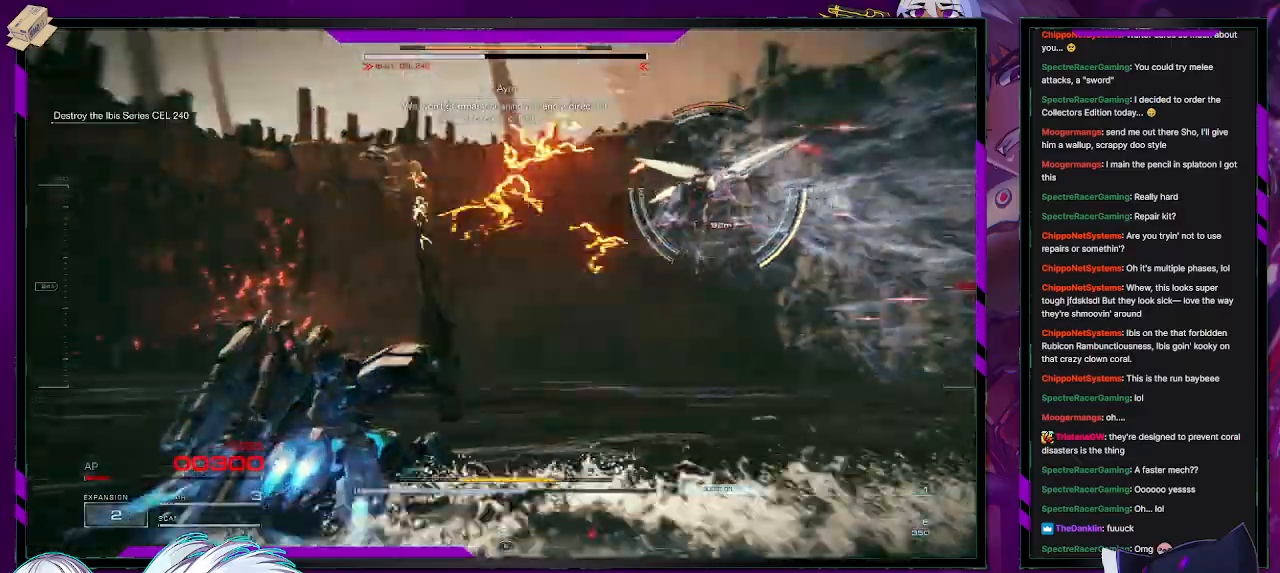
{"buttons": ["R2"], "left_stick": "up-left", "right_stick": "left", "events": [[183, "right_stick", "center"], [467, "left_stick", "up-left"], [500, "right_stick", "left"]]}
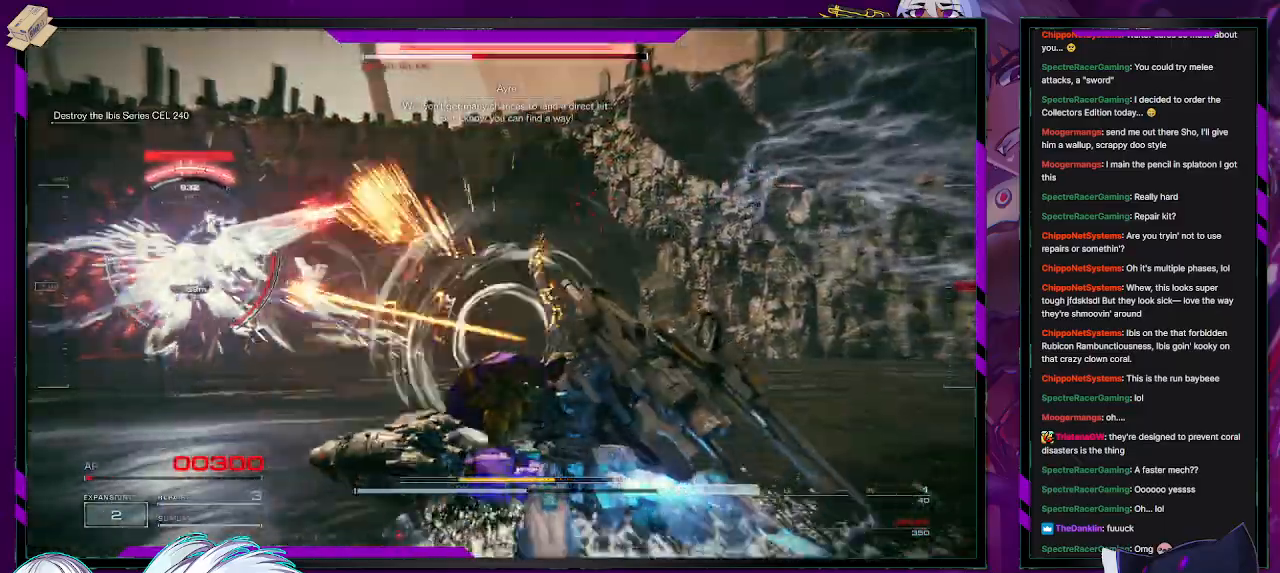
{"buttons": ["R2"], "left_stick": "up", "right_stick": "center", "events": [[217, "right_stick", "center"], [283, "X", "down"], [433, "X", "up"], [467, "left_stick", "up"]]}
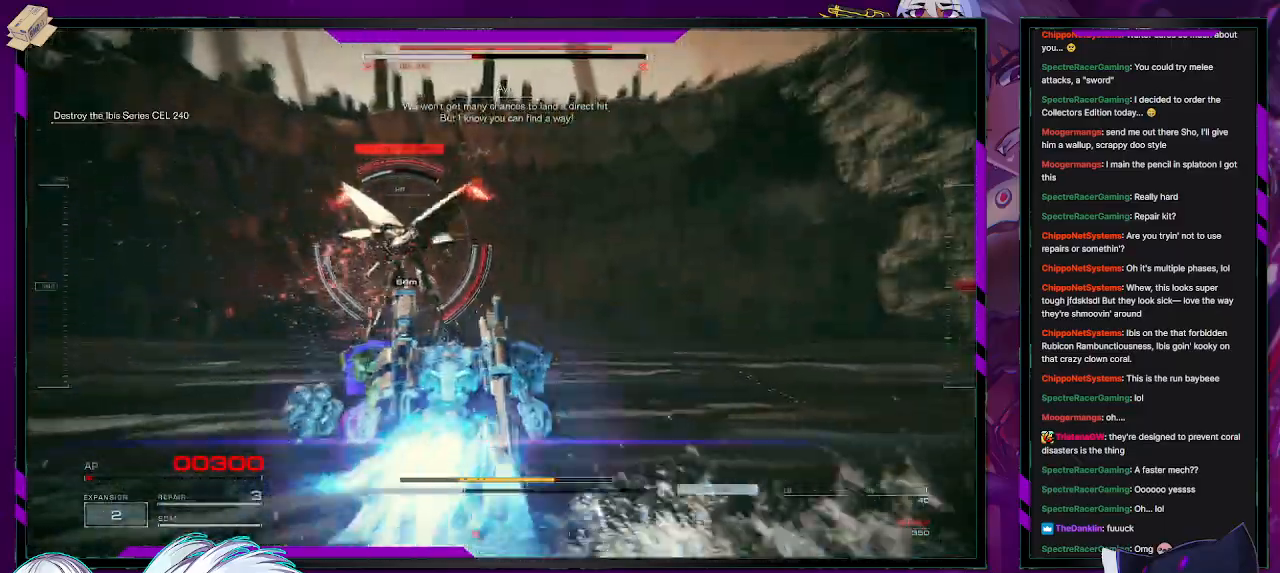
{"buttons": ["R2"], "left_stick": "up", "right_stick": "right", "events": [[200, "L1", "down"], [233, "right_stick", "right"], [283, "L1", "up"]]}
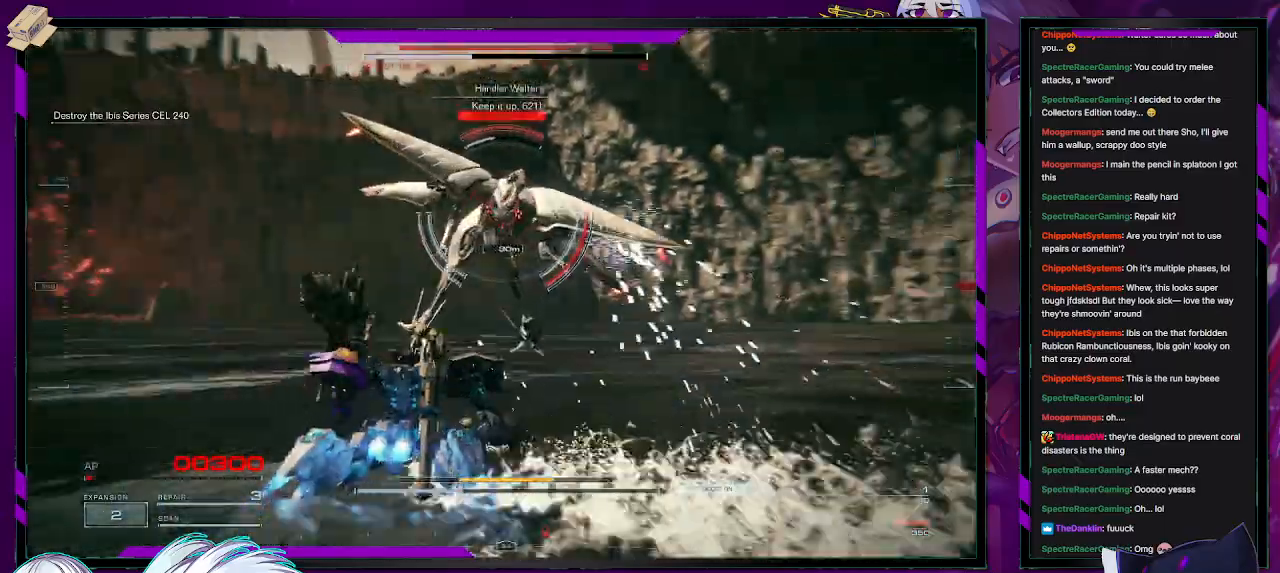
{"buttons": ["L2", "R2"], "left_stick": "up", "right_stick": "right", "events": [[50, "L2", "down"]]}
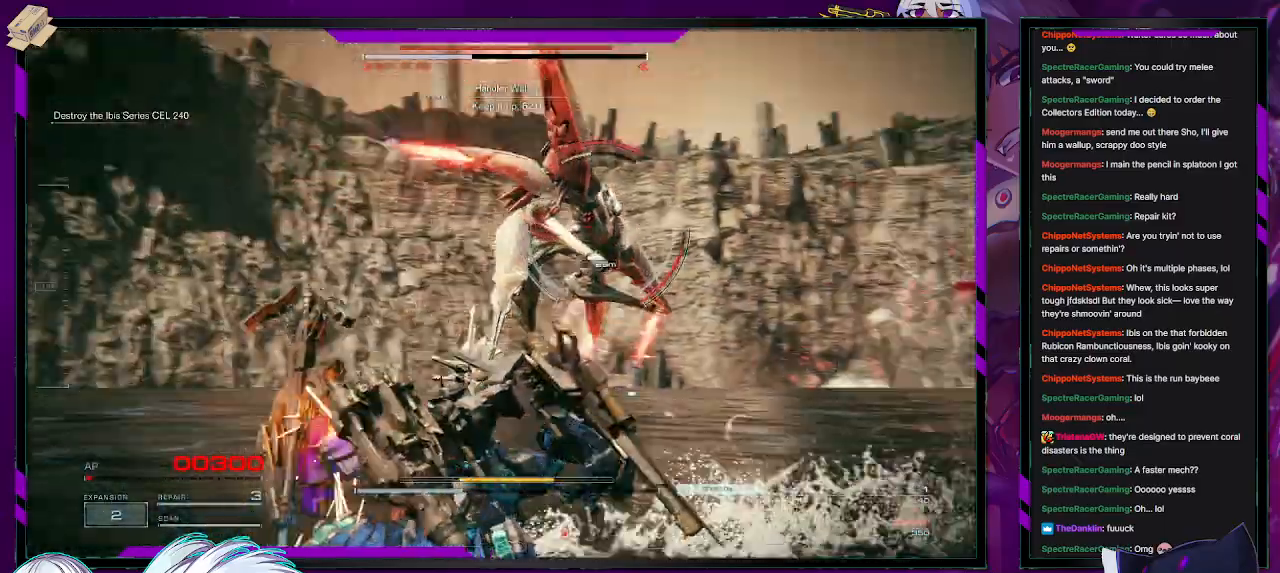
{"buttons": ["L2", "R2"], "left_stick": "up", "right_stick": "down-right", "events": [[100, "right_stick", "center"], [300, "right_stick", "down-right"]]}
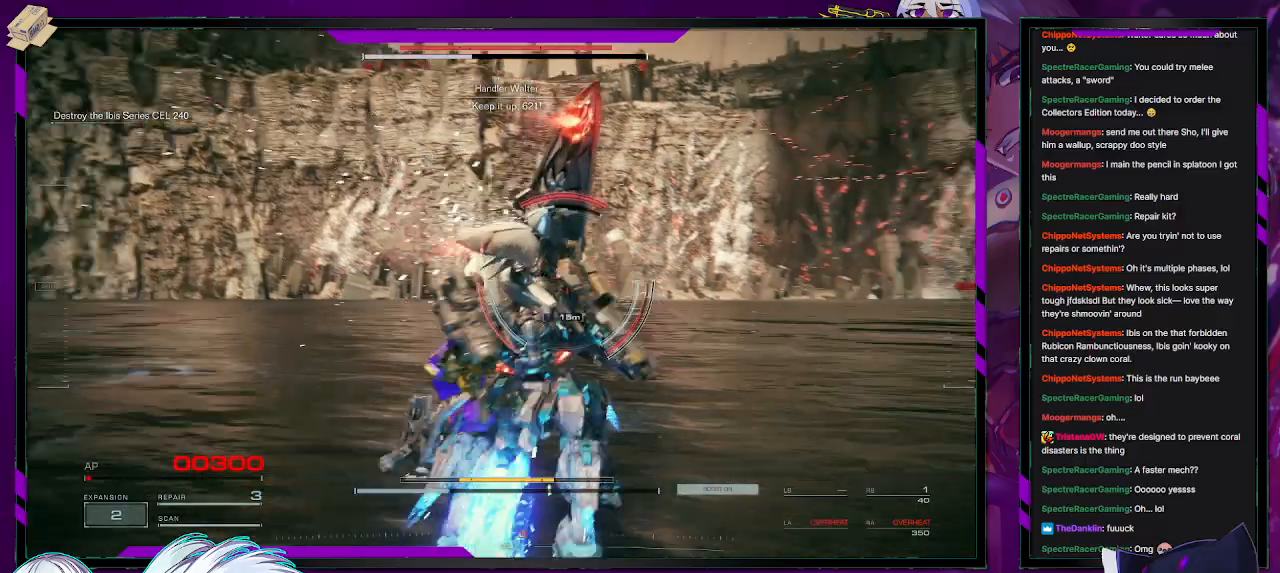
{"buttons": ["L2", "R2"], "left_stick": "up", "right_stick": "center", "events": [[83, "right_stick", "center"]]}
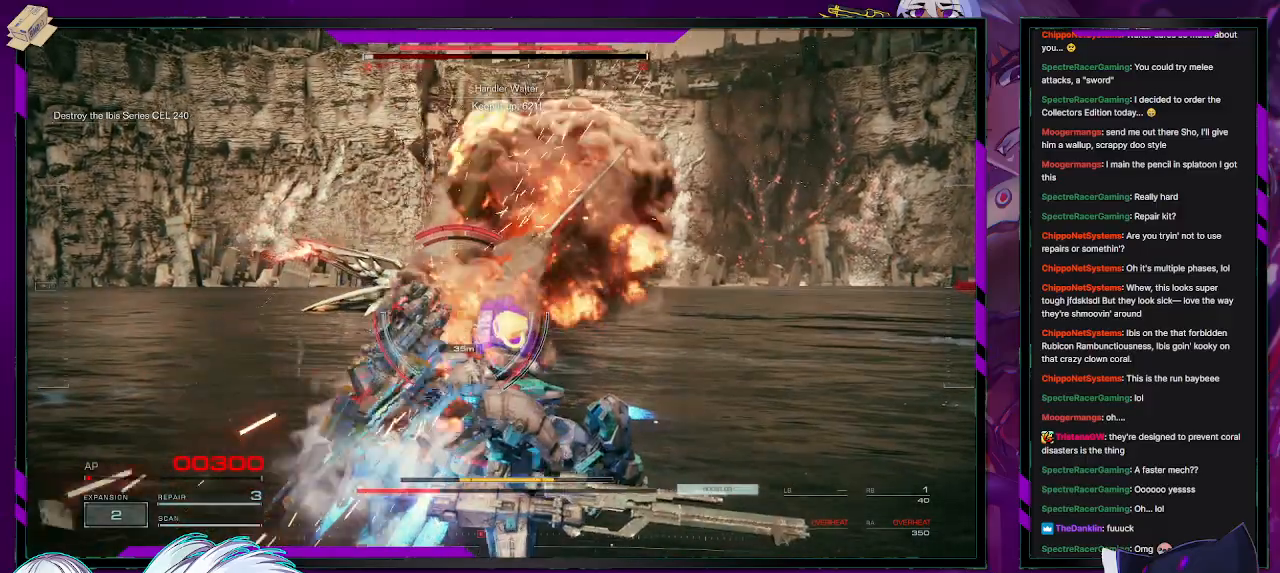
{"buttons": ["L2", "R2"], "left_stick": "up-left", "right_stick": "center", "events": [[150, "left_stick", "center"], [350, "left_stick", "up-left"]]}
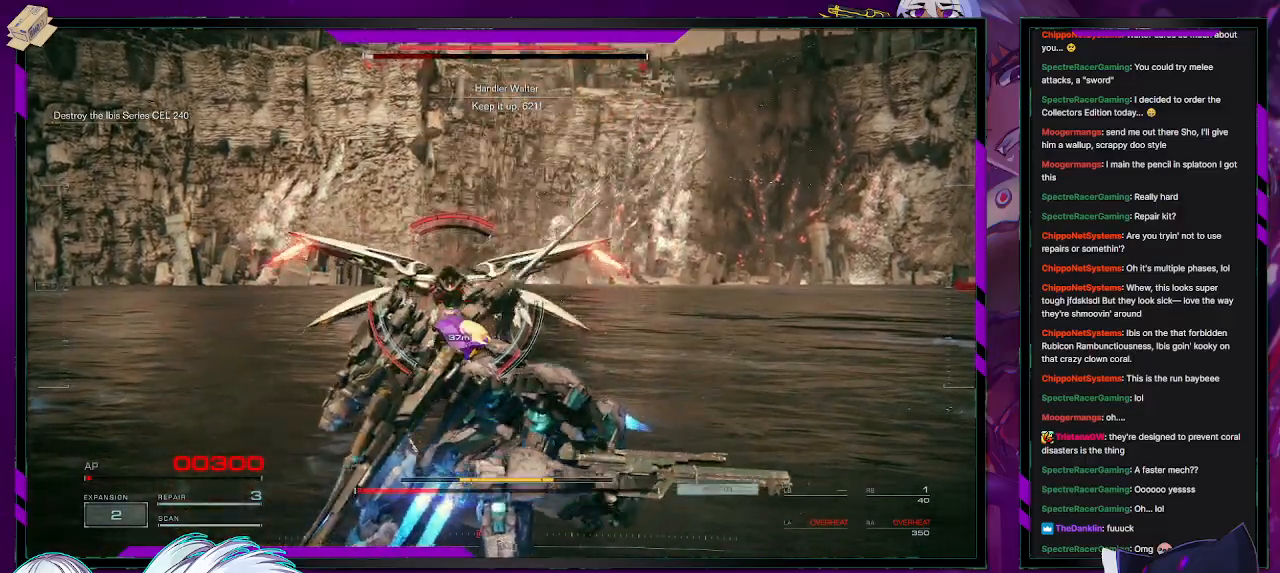
{"buttons": [], "left_stick": "up-left", "right_stick": "center", "events": [[33, "R2", "up"], [67, "L2", "up"], [383, "R2", "down"], [483, "R2", "up"]]}
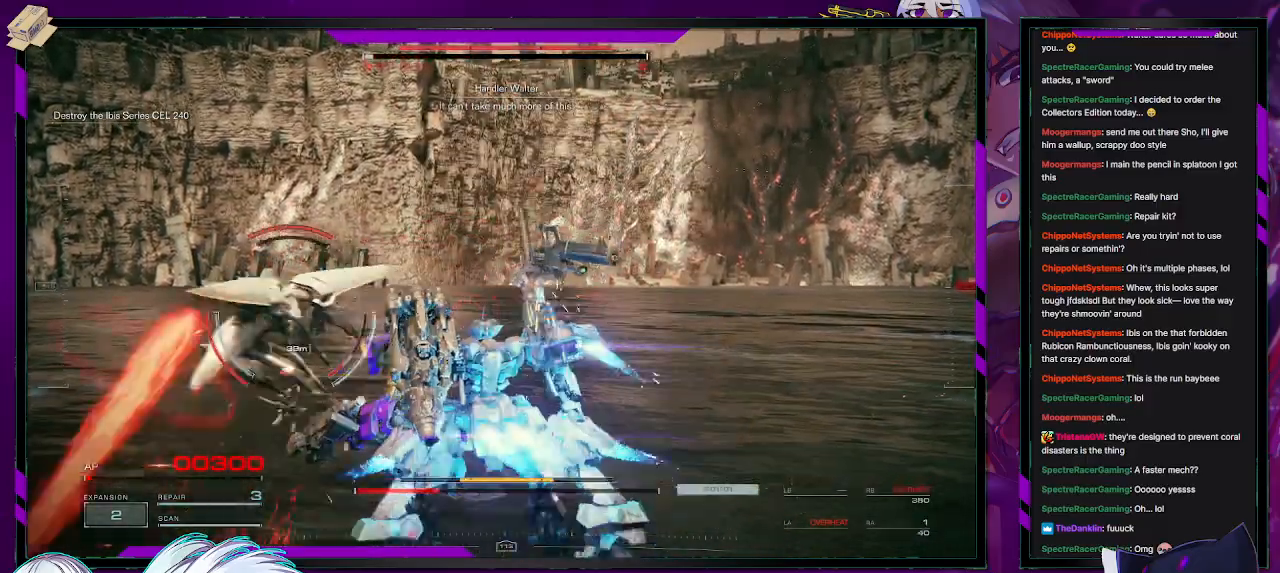
{"buttons": ["R2"], "left_stick": "left", "right_stick": "left", "events": [[33, "R2", "down"], [33, "right_stick", "left"], [117, "R2", "up"], [200, "R2", "down"], [283, "R2", "up"], [350, "R2", "down"], [383, "left_stick", "left"], [400, "R2", "up"], [483, "R2", "down"]]}
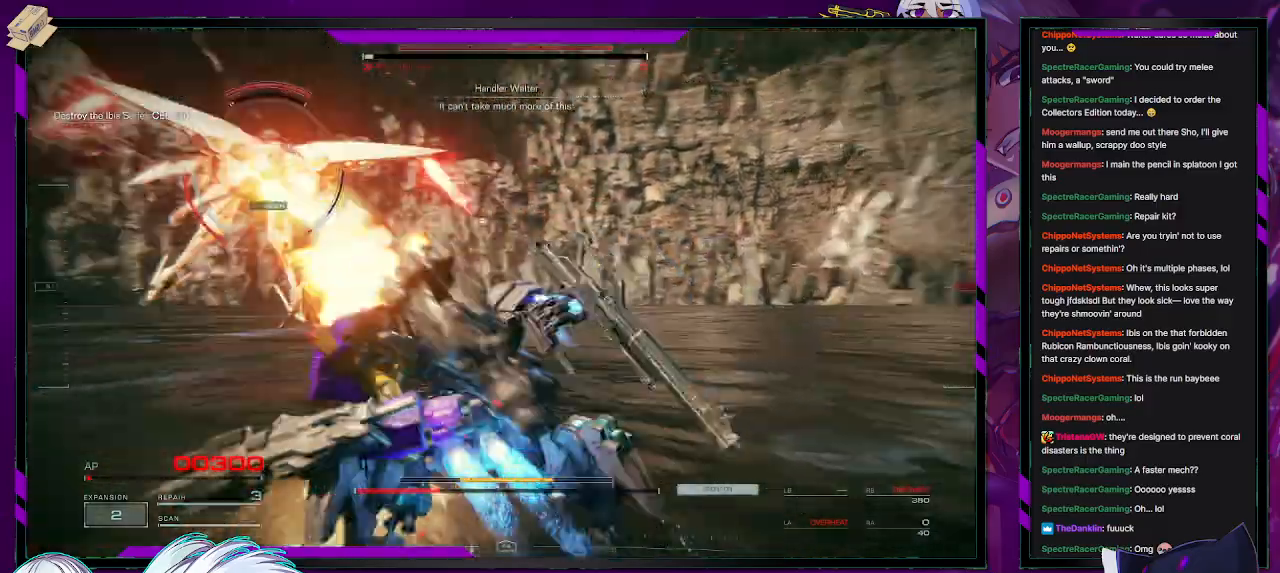
{"buttons": [], "left_stick": "up-left", "right_stick": "center", "events": [[50, "R2", "up"], [50, "left_stick", "up-left"], [117, "R2", "down"], [117, "right_stick", "center"], [200, "R2", "up"], [250, "R2", "down"], [283, "right_stick", "up"], [333, "right_stick", "center"], [350, "R2", "up"]]}
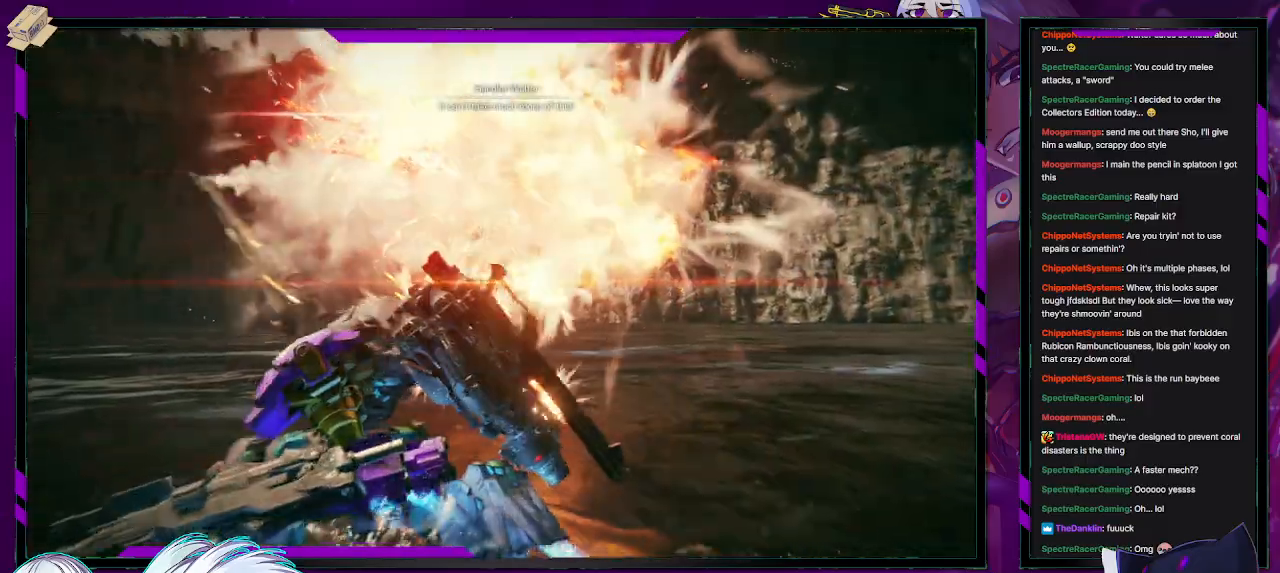
{"buttons": [], "left_stick": "center", "right_stick": "center", "events": [[367, "left_stick", "center"]]}
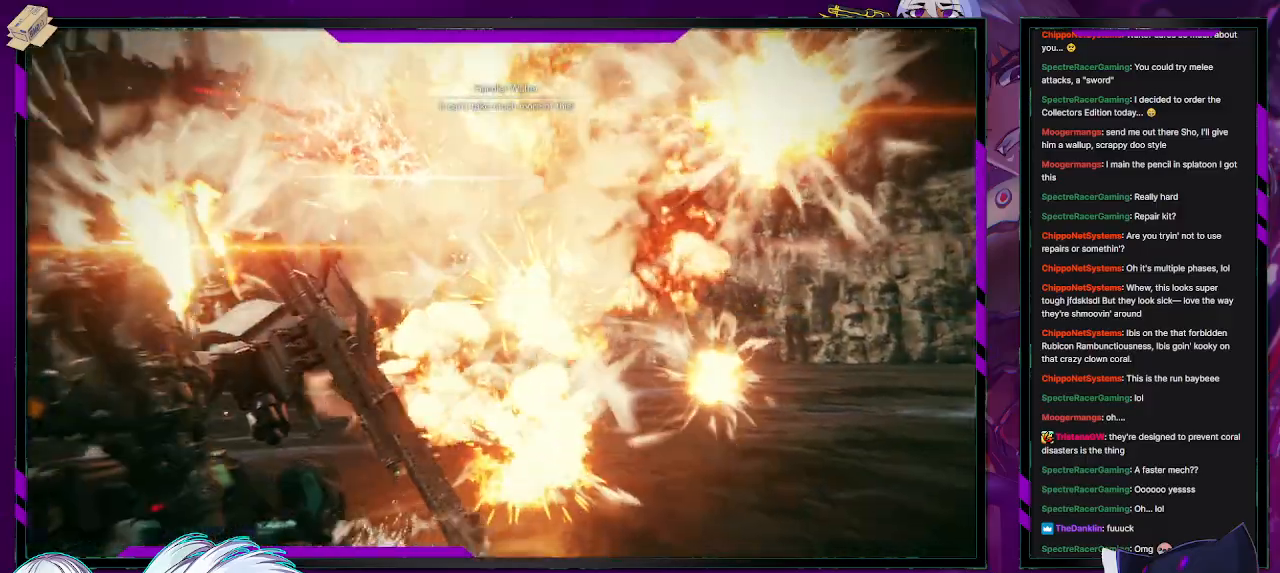
{"buttons": [], "left_stick": "up-left", "right_stick": "center", "events": [[17, "left_stick", "up-left"]]}
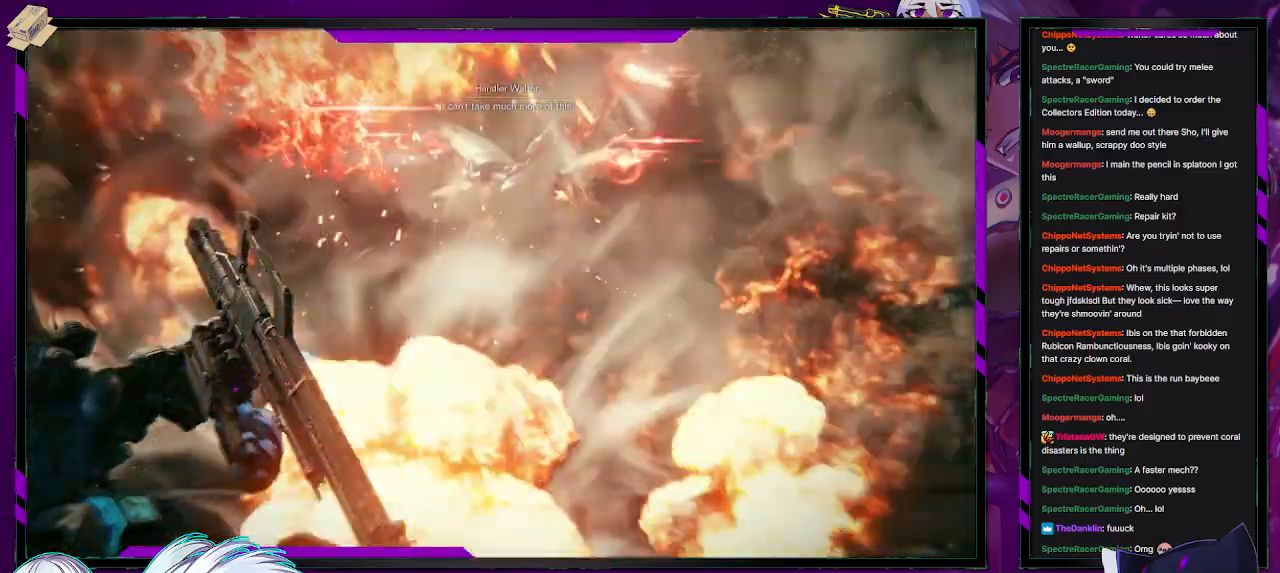
{"buttons": [], "left_stick": "left", "right_stick": "center", "events": [[400, "left_stick", "left"]]}
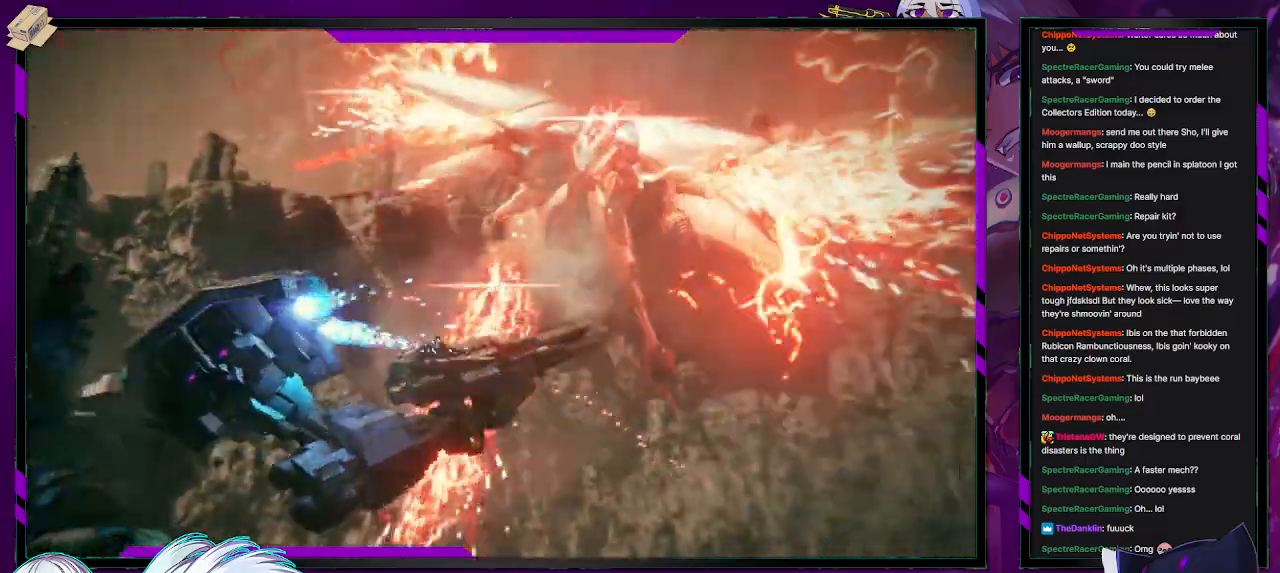
{"buttons": [], "left_stick": "down-left", "right_stick": "center", "events": [[183, "left_stick", "down-left"]]}
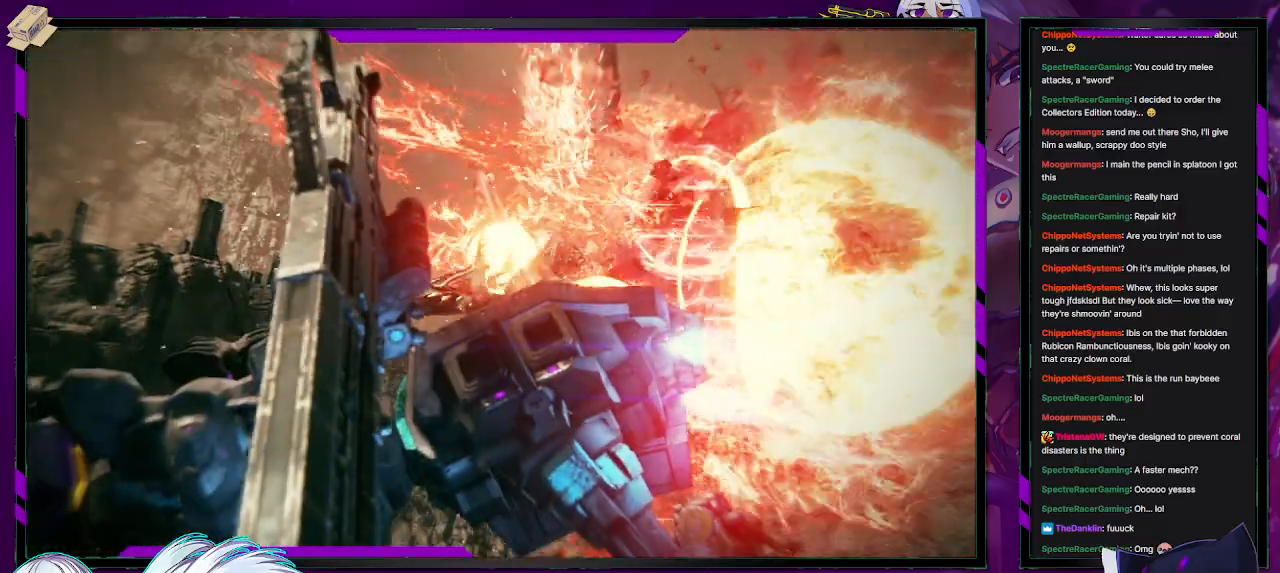
{"buttons": [], "left_stick": "down-left", "right_stick": "center", "events": []}
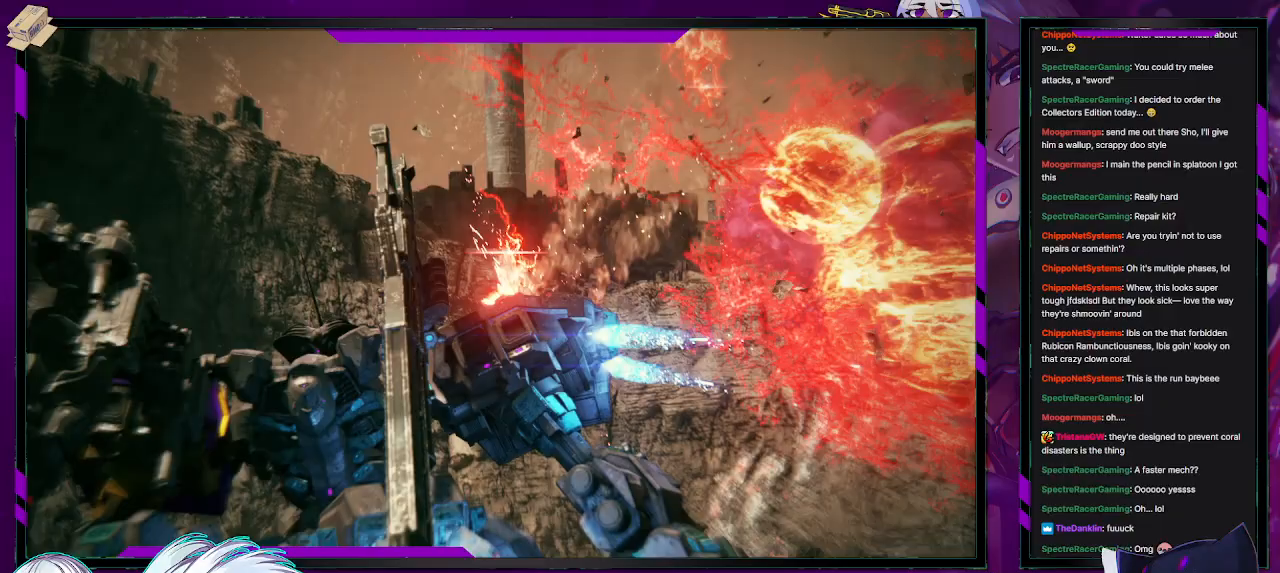
{"buttons": [], "left_stick": "left", "right_stick": "center", "events": [[83, "left_stick", "left"], [150, "right_stick", "down-right"], [383, "right_stick", "center"]]}
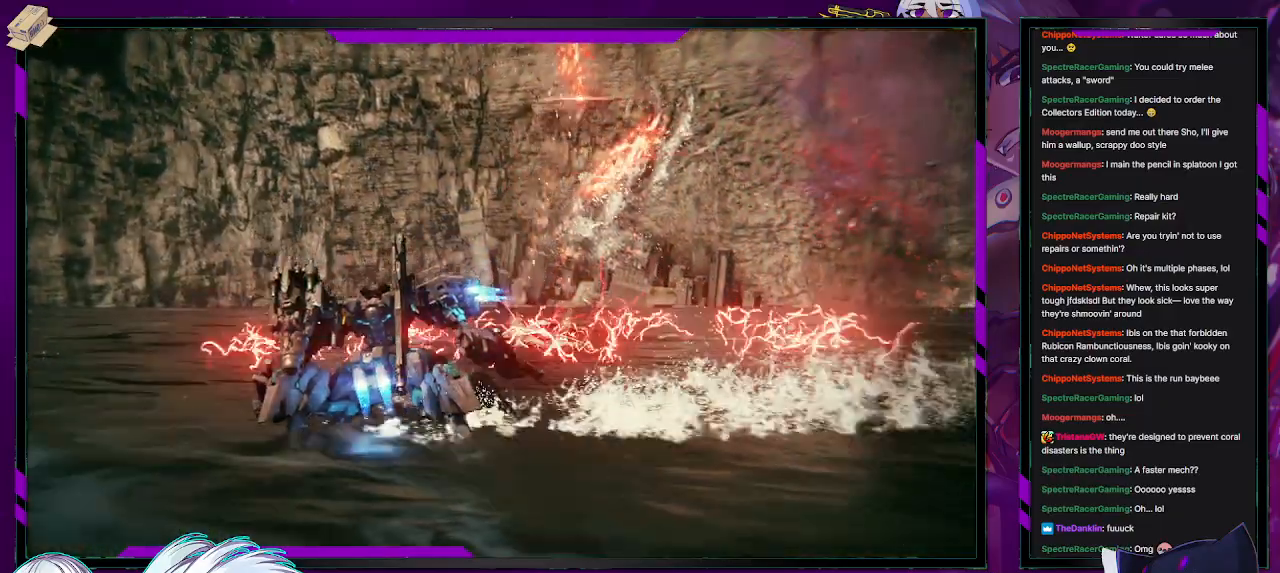
{"buttons": [], "left_stick": "up-left", "right_stick": "center", "events": [[300, "left_stick", "up-left"]]}
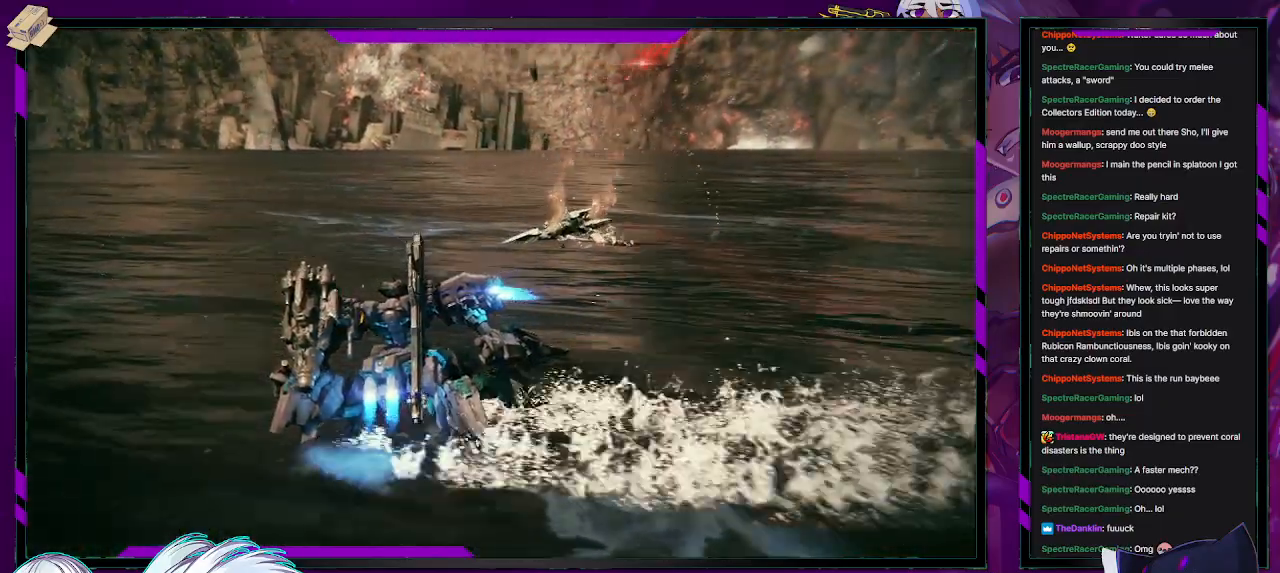
{"buttons": [], "left_stick": "down-left", "right_stick": "center", "events": [[83, "left_stick", "left"], [317, "left_stick", "down-left"]]}